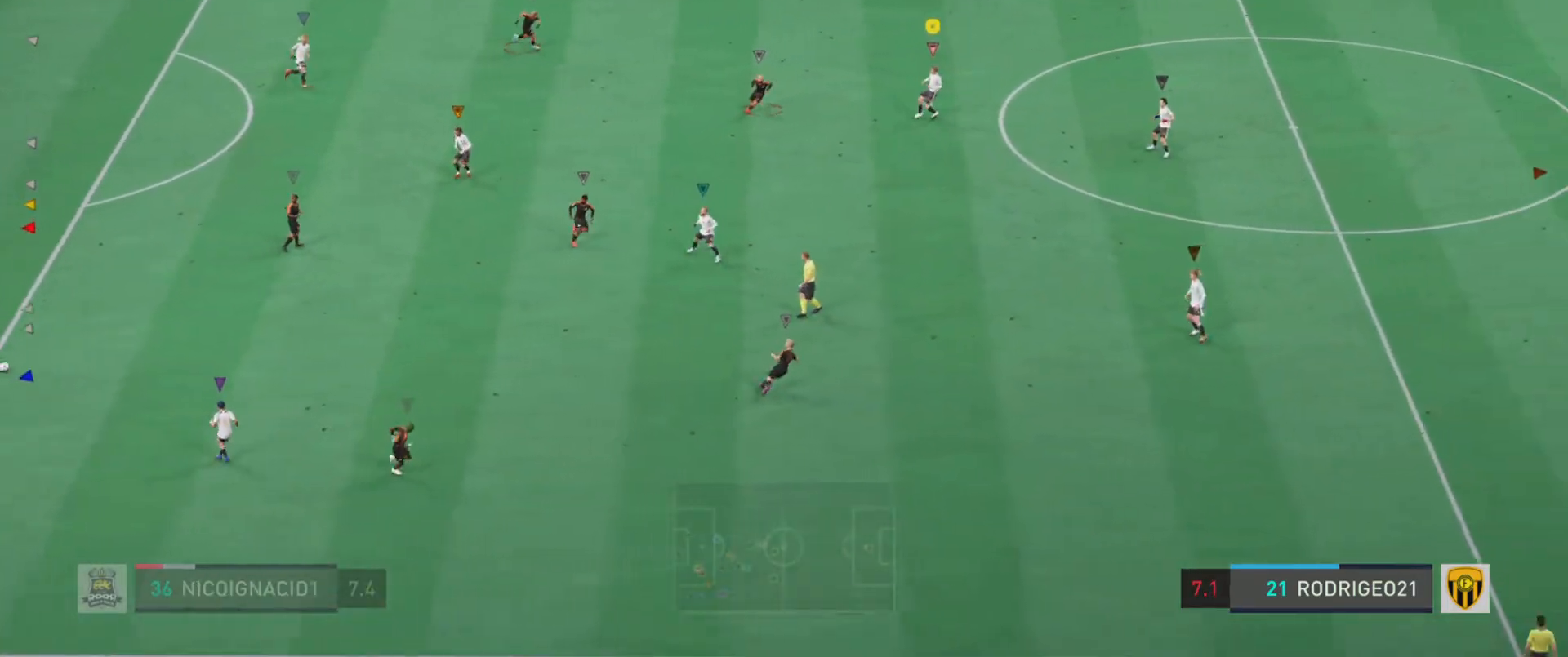
Gameplay with a controller (PlayStation layout); each line is a JSON object with the inputs held at the frame after it. "events" lists button and stick changes between this image and that frame as [ms after this image, input, new state], when the widget could be followed in between. Not read: L3 R3 right_stick.
{"buttons": ["R1"], "left_stick": "right", "events": [[417, "left_stick", "right"], [434, "L1", "up"], [501, "R1", "down"]]}
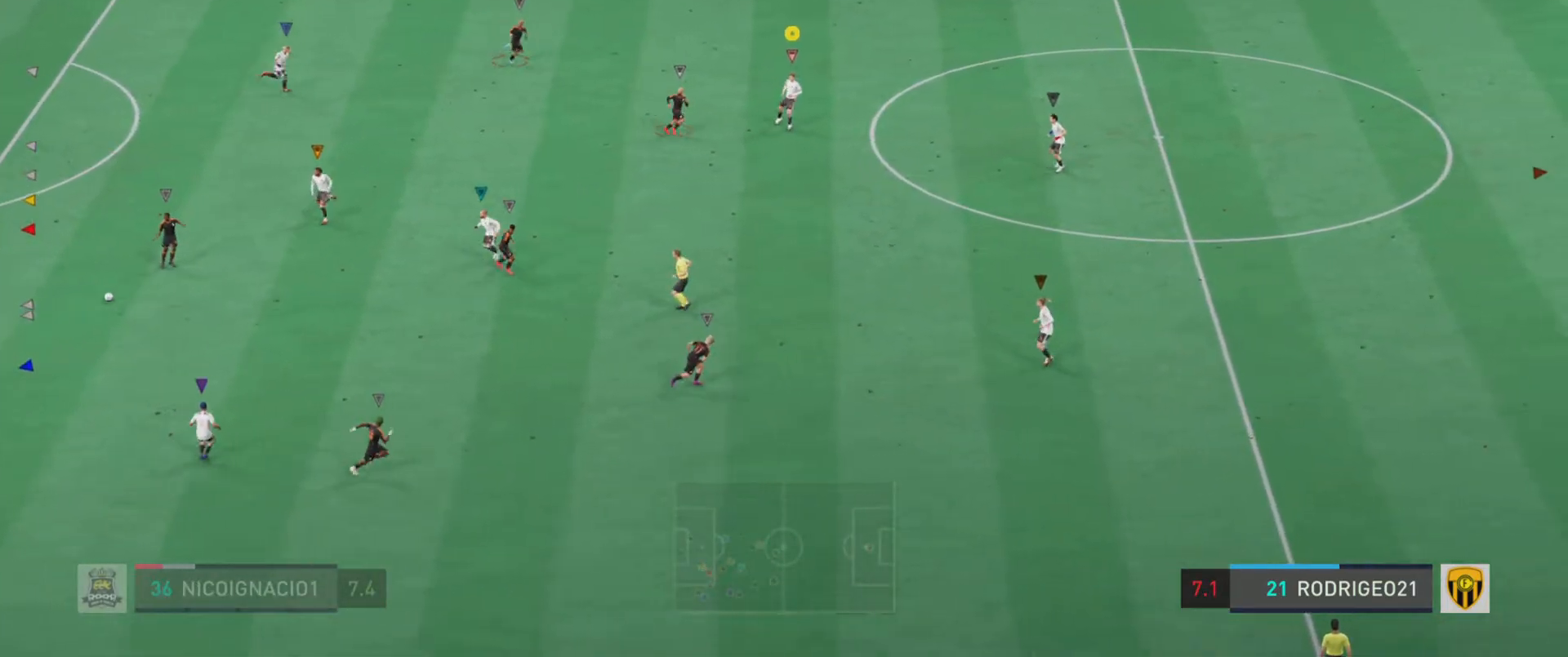
{"buttons": ["R1"], "left_stick": "right", "events": []}
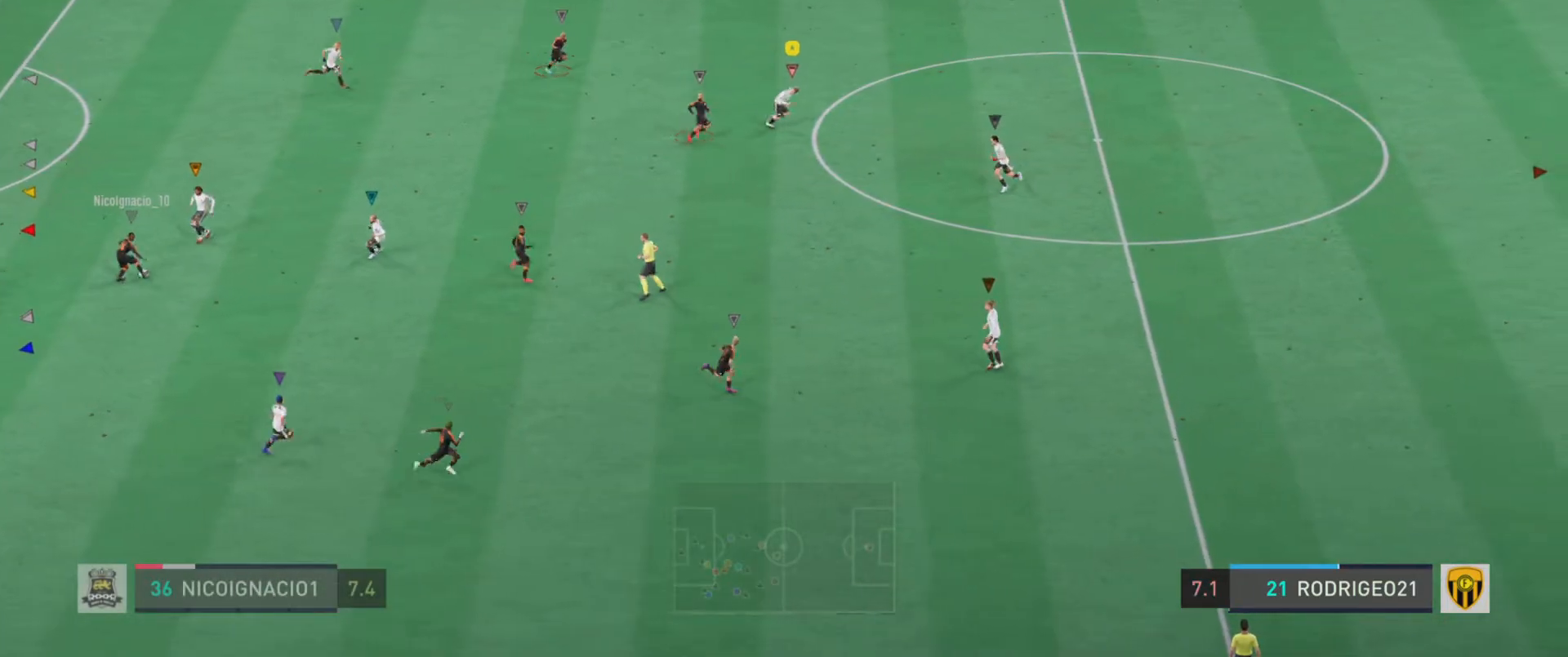
{"buttons": ["R1"], "left_stick": "up-right", "events": [[417, "left_stick", "up-right"]]}
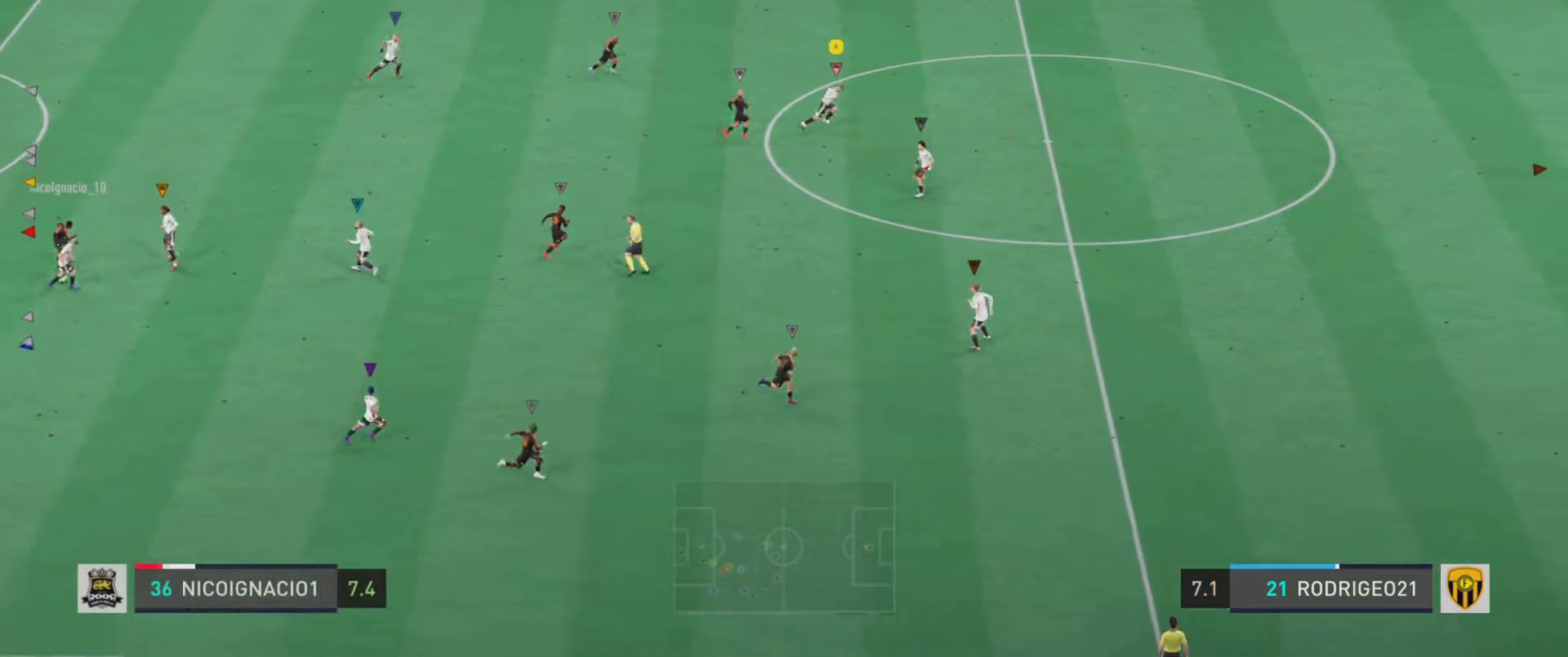
{"buttons": [], "left_stick": "up-right", "events": [[116, "R1", "up"]]}
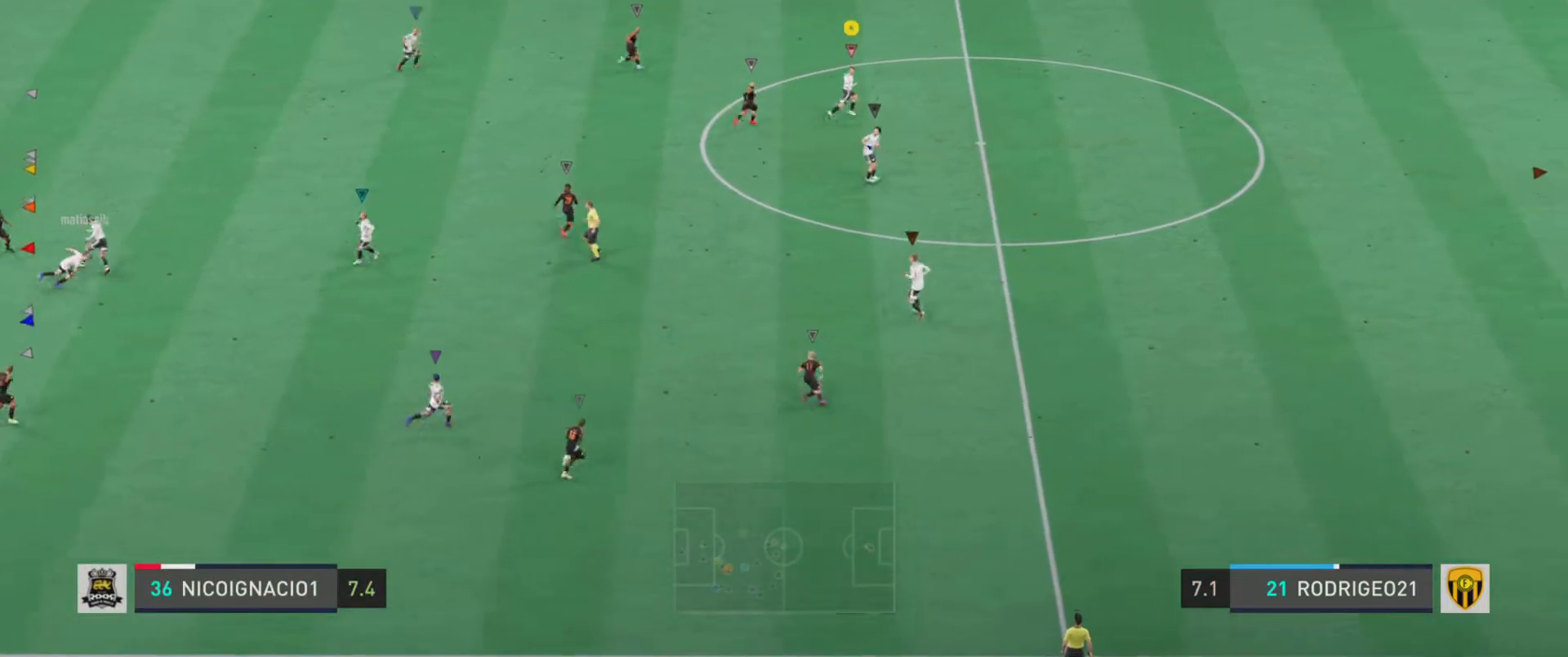
{"buttons": [], "left_stick": "up-left", "events": [[134, "left_stick", "up"], [267, "left_stick", "up-left"]]}
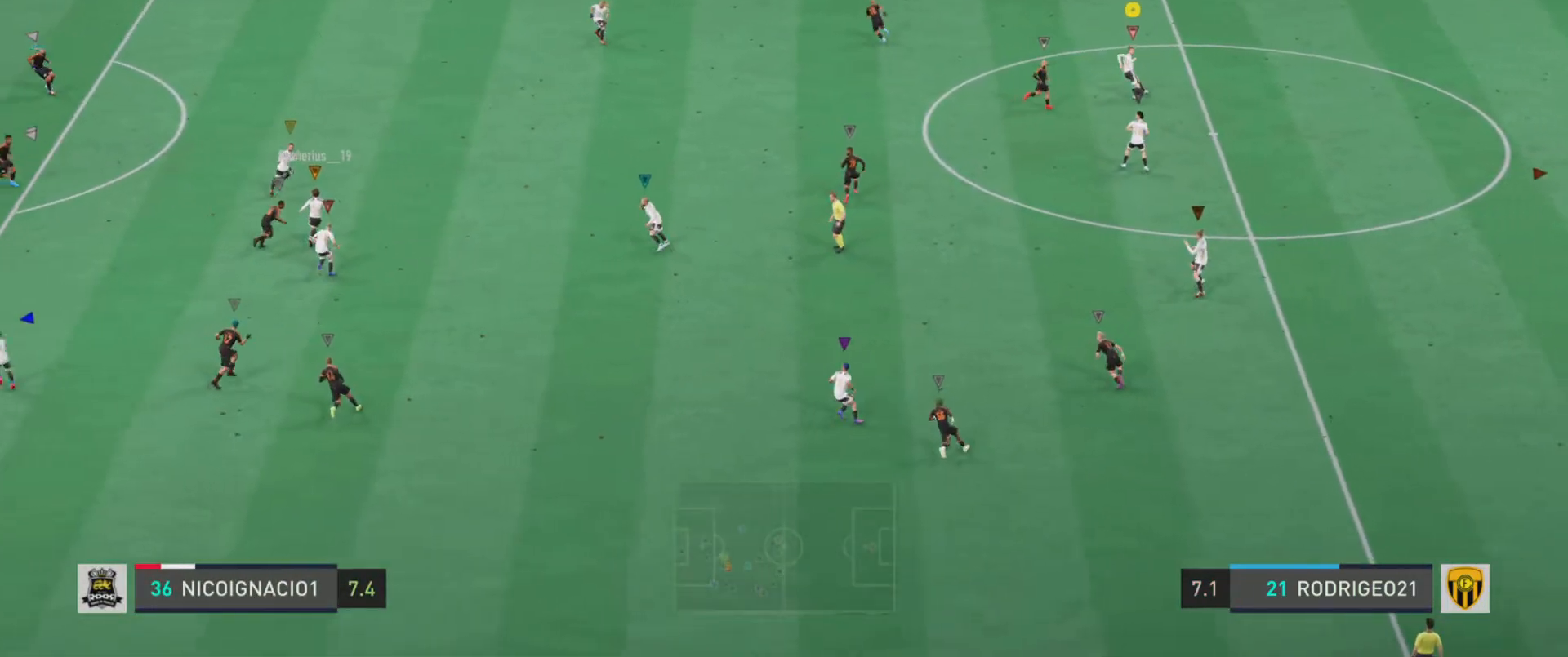
{"buttons": [], "left_stick": "up-left", "events": []}
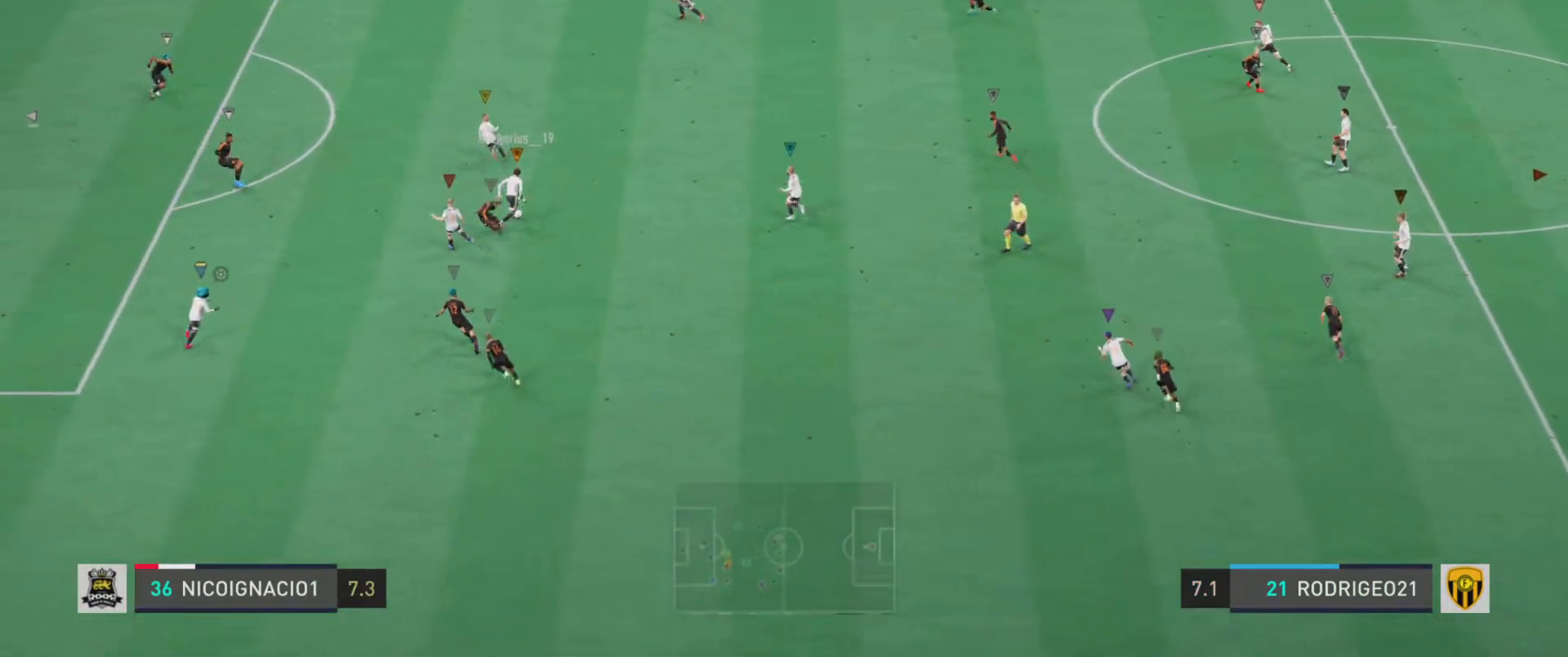
{"buttons": [], "left_stick": "up-left", "events": []}
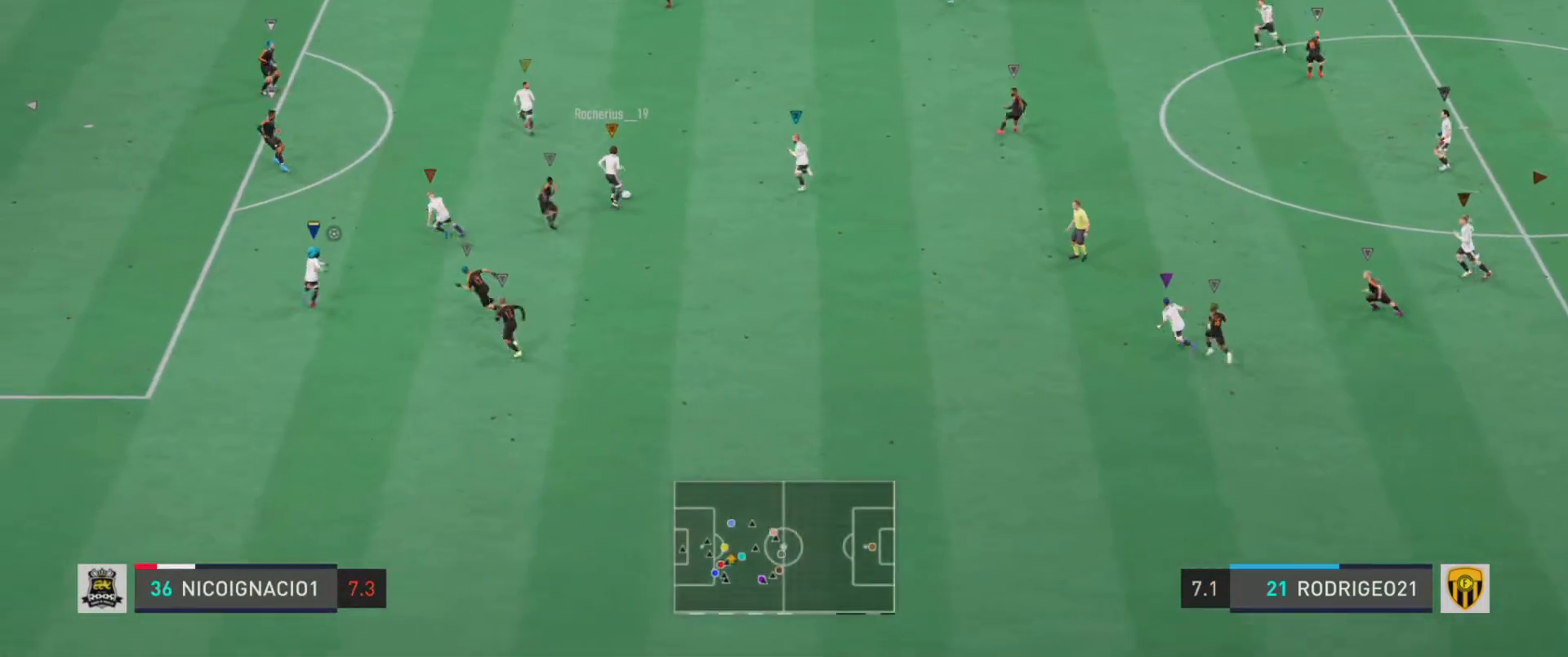
{"buttons": [], "left_stick": "center", "events": [[333, "left_stick", "center"]]}
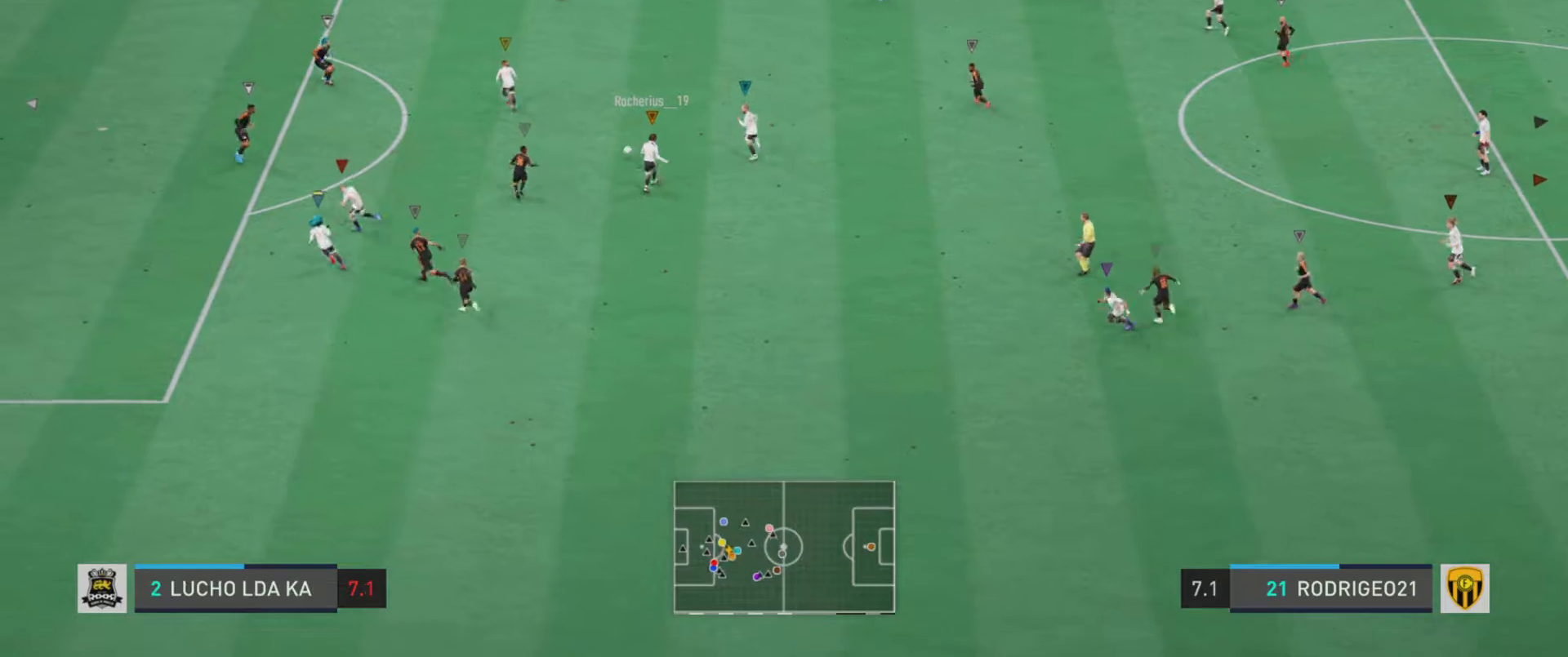
{"buttons": ["L1"], "left_stick": "center", "events": [[167, "L1", "down"]]}